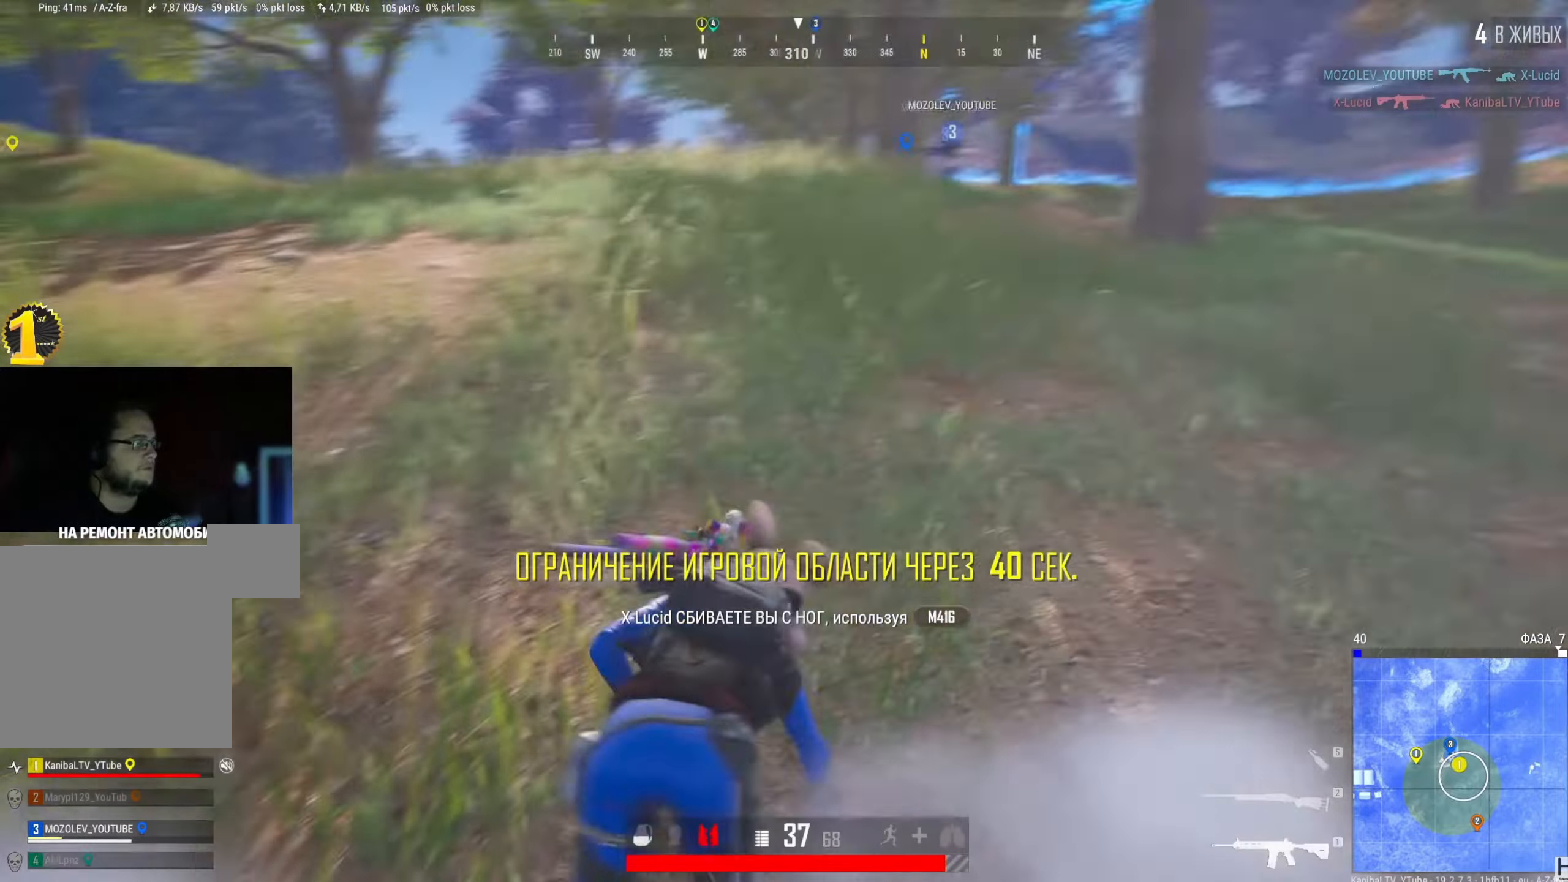
Gameplay with keyboard and mouse; each line is a JSON object with the keys and mouse buttons held at the frame after it. "events" lists presses ("down") and releases ("up") of "a", "ctrl", "d", "e", "f", "q", "r", "s", "shift", "space", "tab", "w", "mouse_left", "mouse_wheel" and "mouse_right" between this image and that frame as [ms after this image, input, new state], when the widget could be followed in between. "mouse_left", "mouse_wheel", "mouse_right" = the "left", "wheel", "right" buttons of the "mouse" list. No other keys are recorded. "wheel" means that the mouse wheel is clicked or scrolled. Mouse movement is not recorded.
{"keys": ["w"], "mouse": [], "events": [[200, "d", "up"]]}
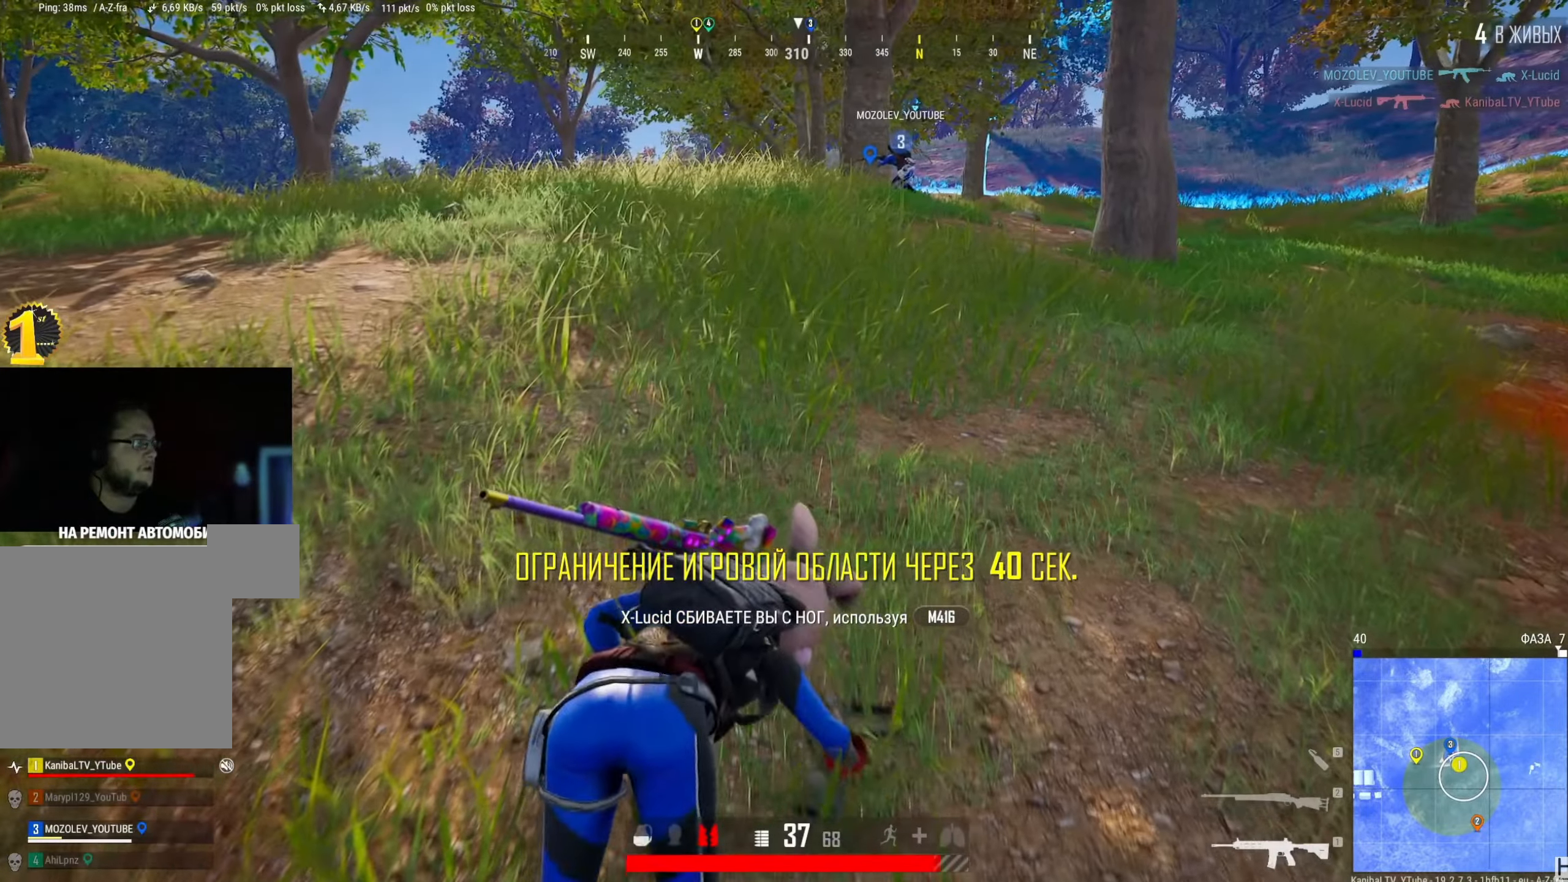
{"keys": ["d", "w"], "mouse": [], "events": [[300, "d", "down"]]}
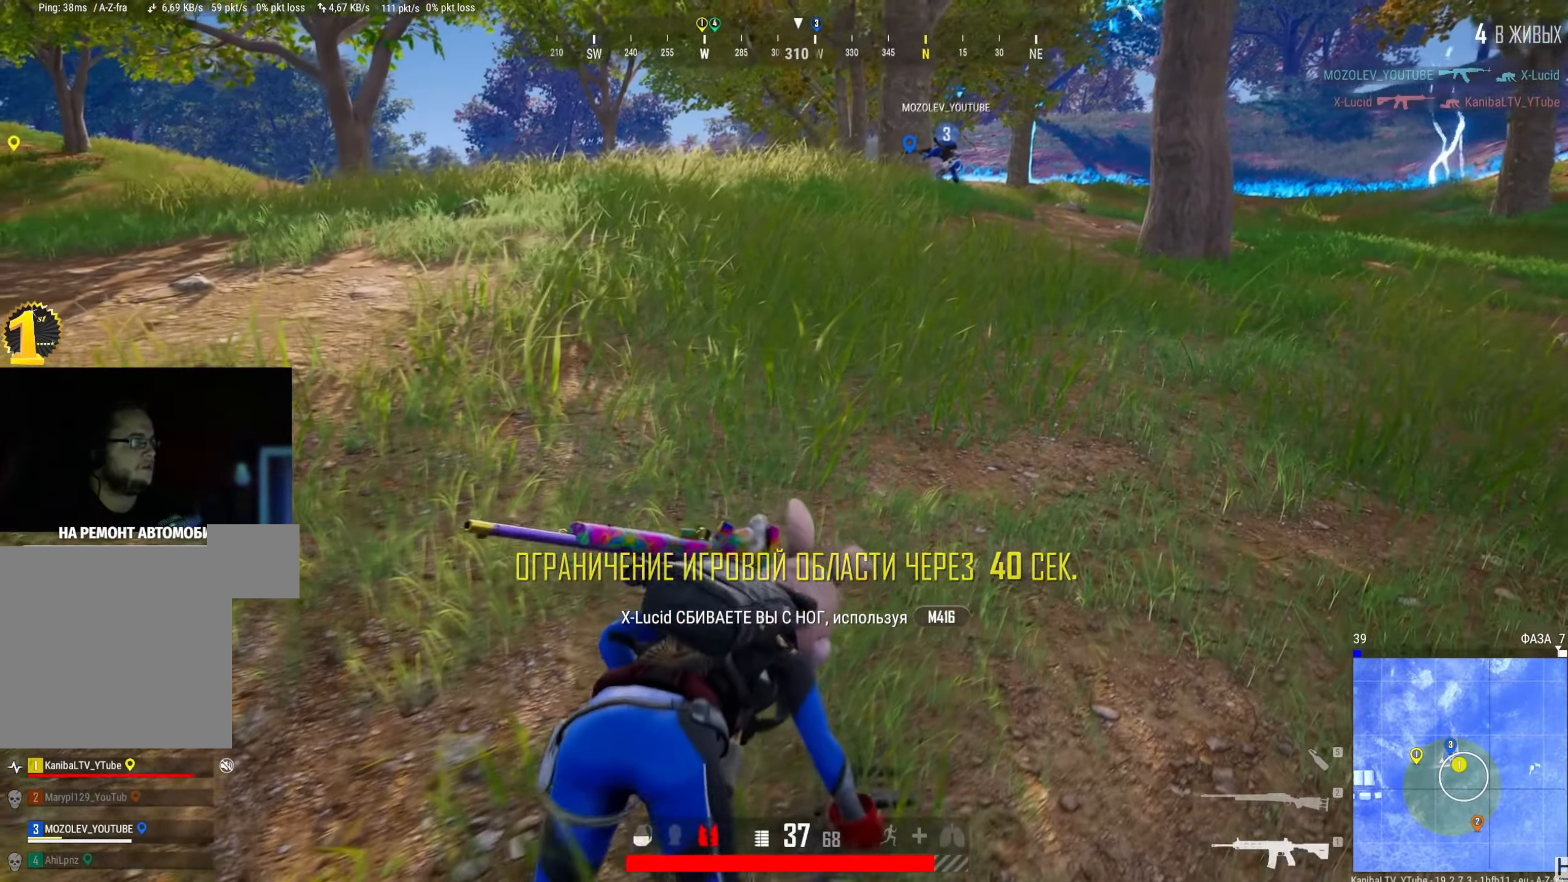
{"keys": ["d", "w"], "mouse": [], "events": []}
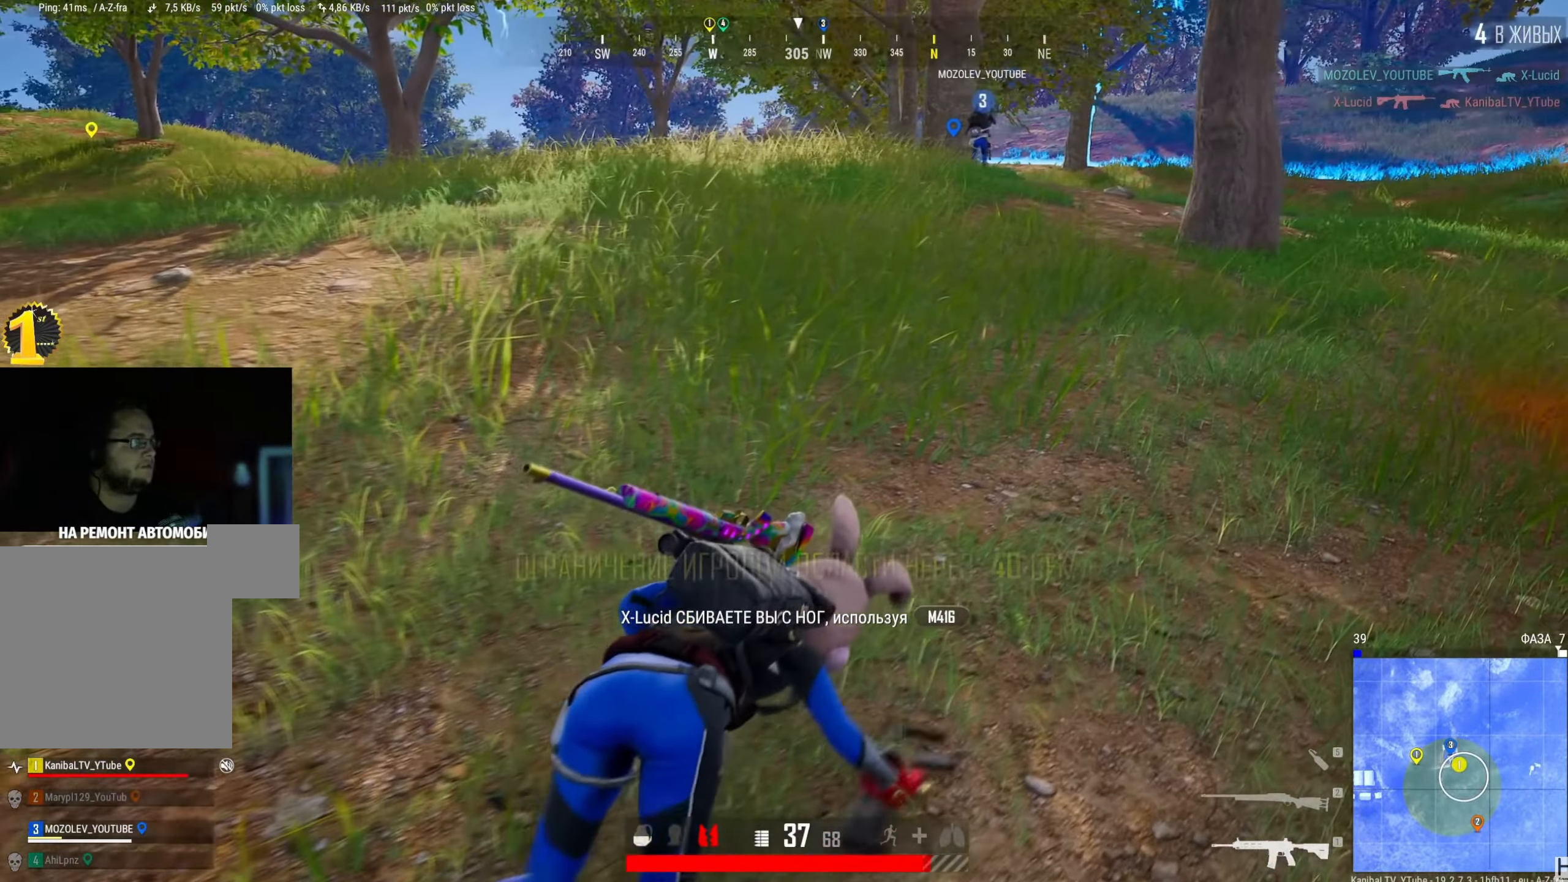
{"keys": ["d", "w"], "mouse": [], "events": []}
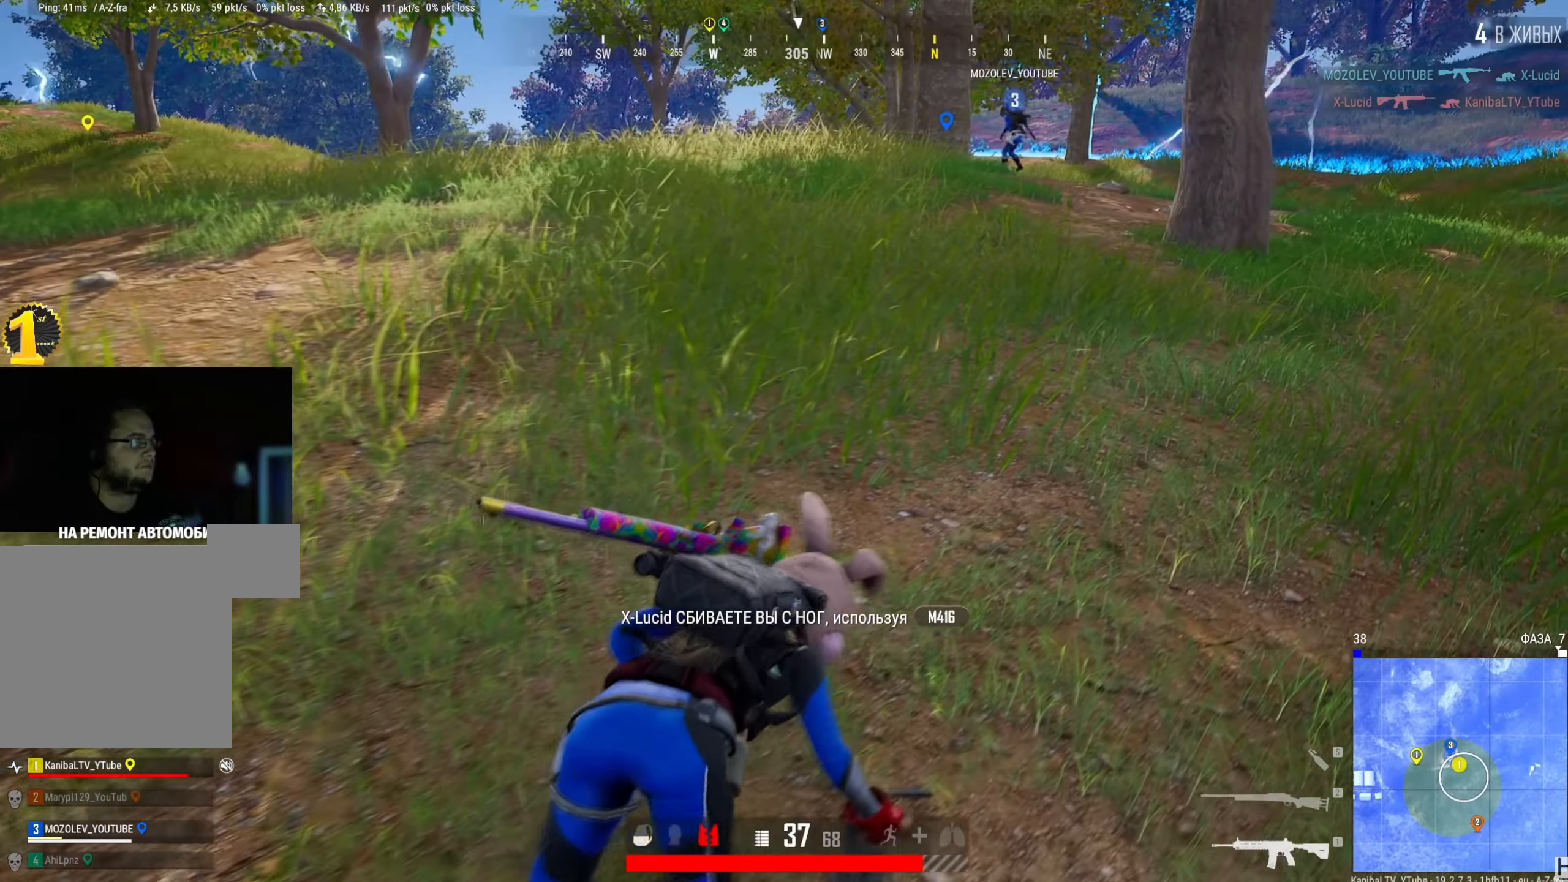
{"keys": ["d", "w"], "mouse": [], "events": []}
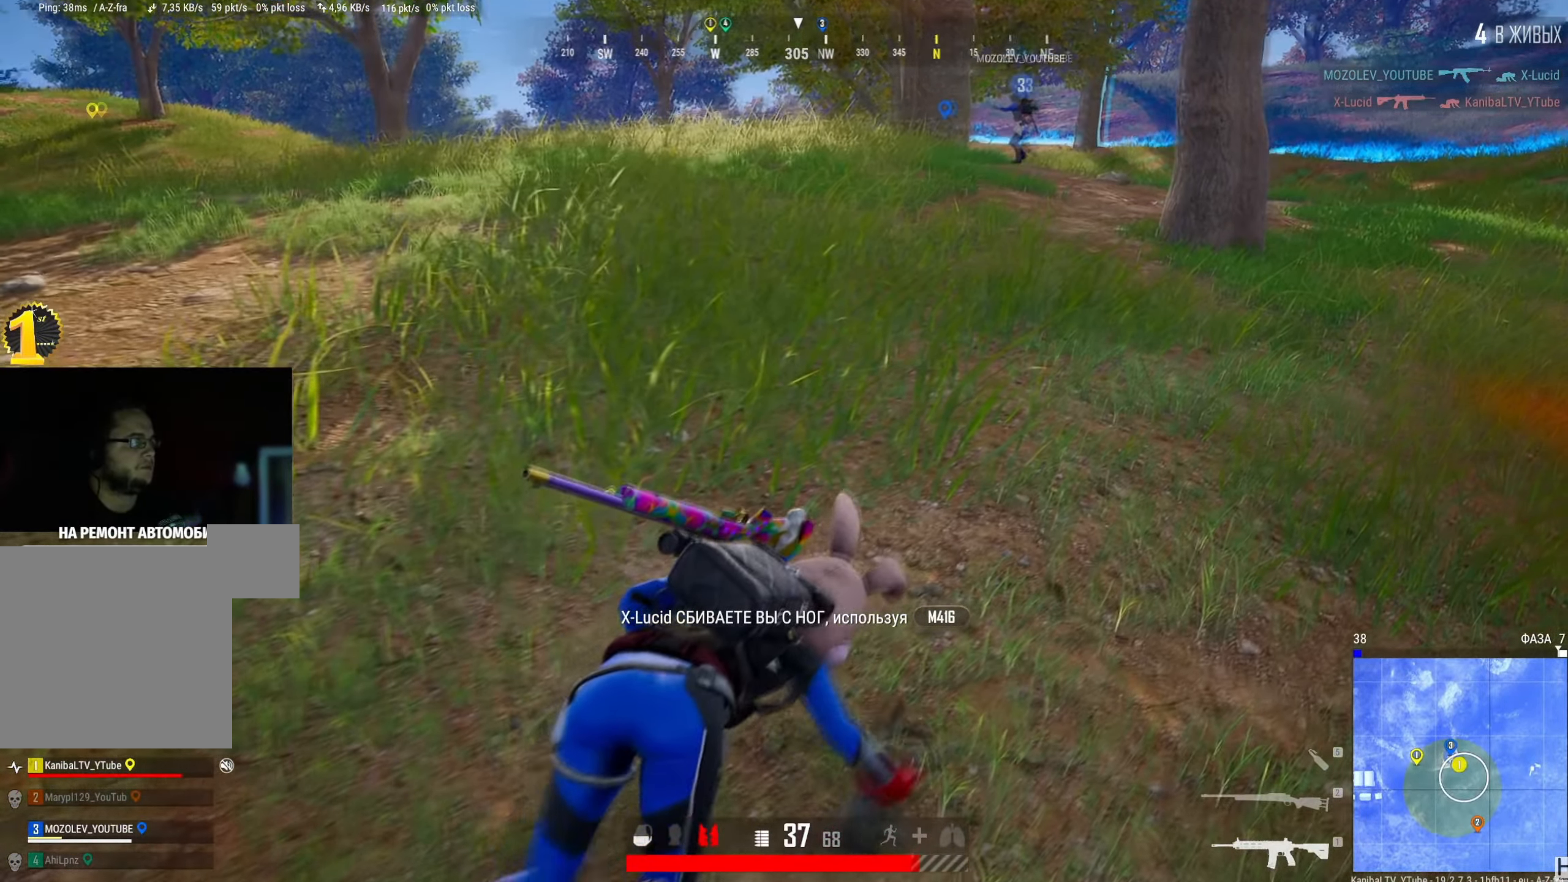
{"keys": ["d", "w"], "mouse": [], "events": []}
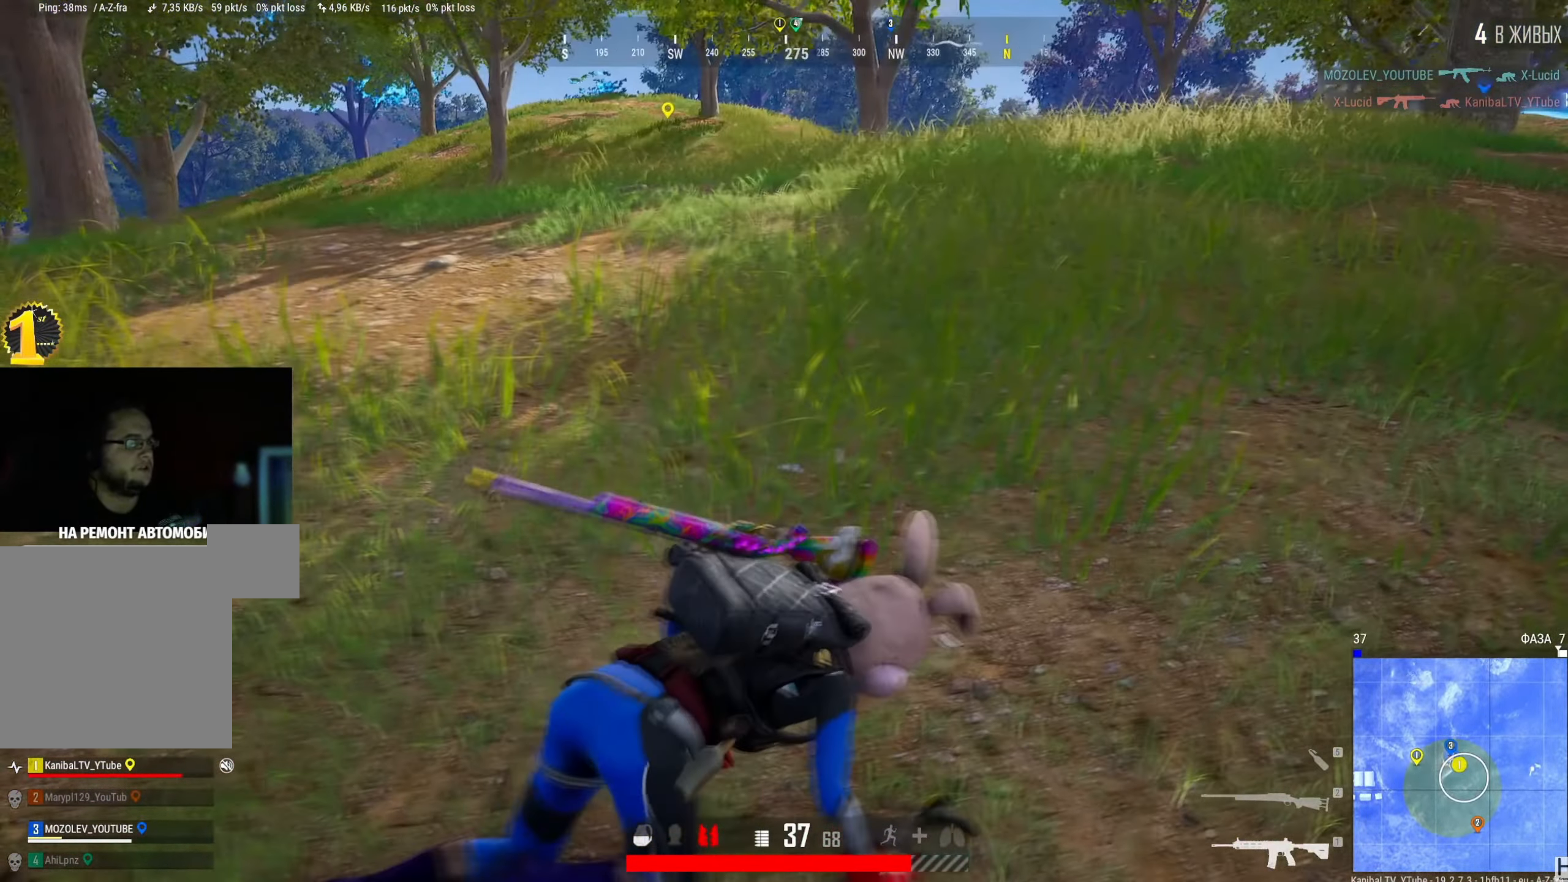
{"keys": ["d", "w"], "mouse": [], "events": []}
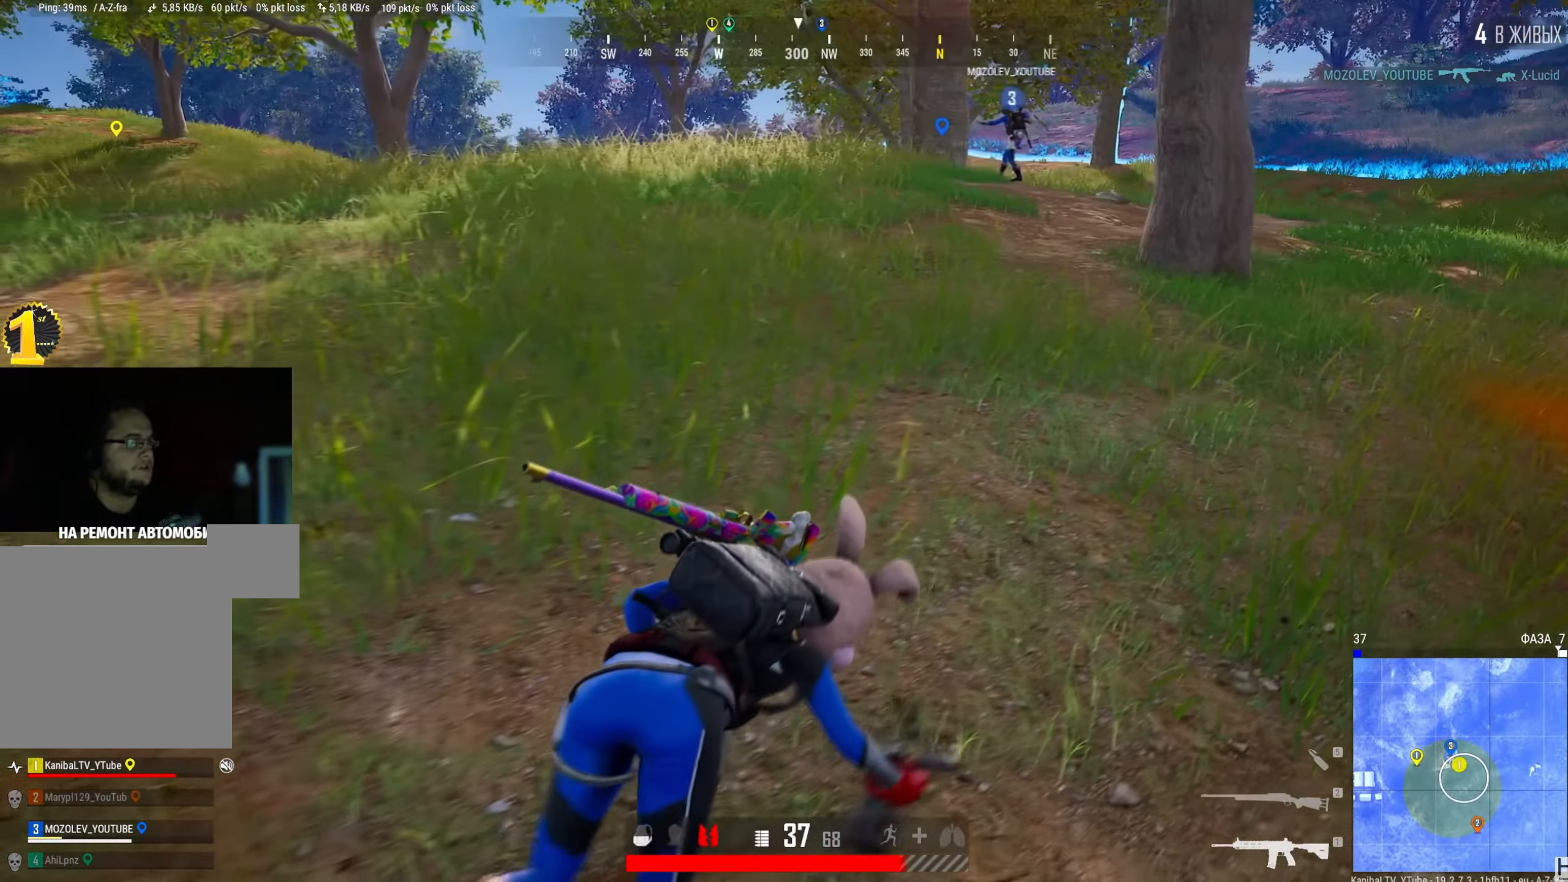
{"keys": ["d", "w"], "mouse": [], "events": []}
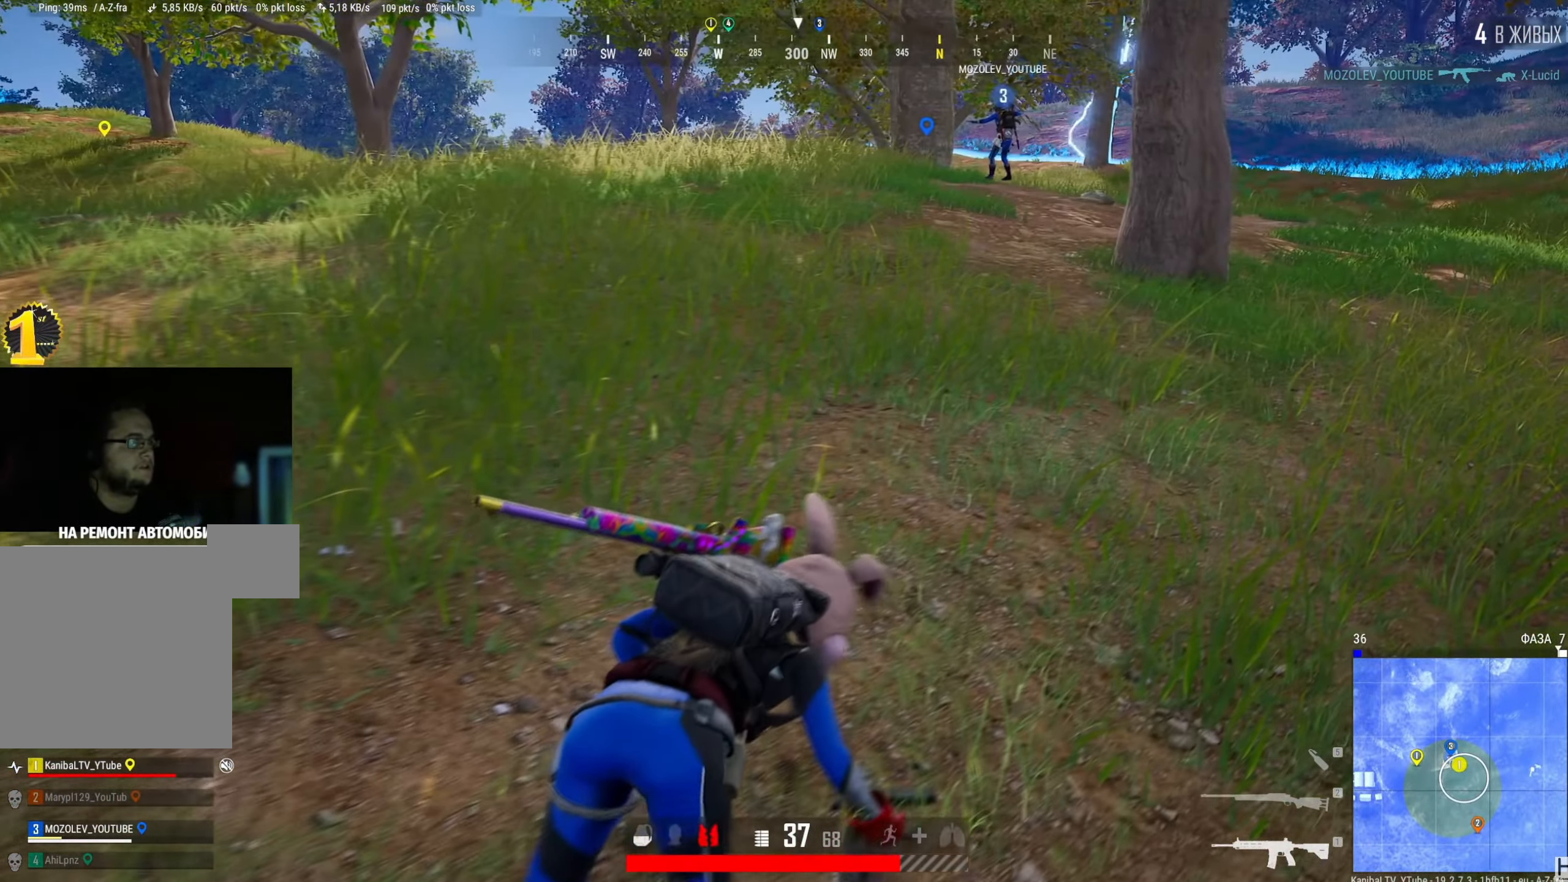
{"keys": ["d", "w"], "mouse": [], "events": []}
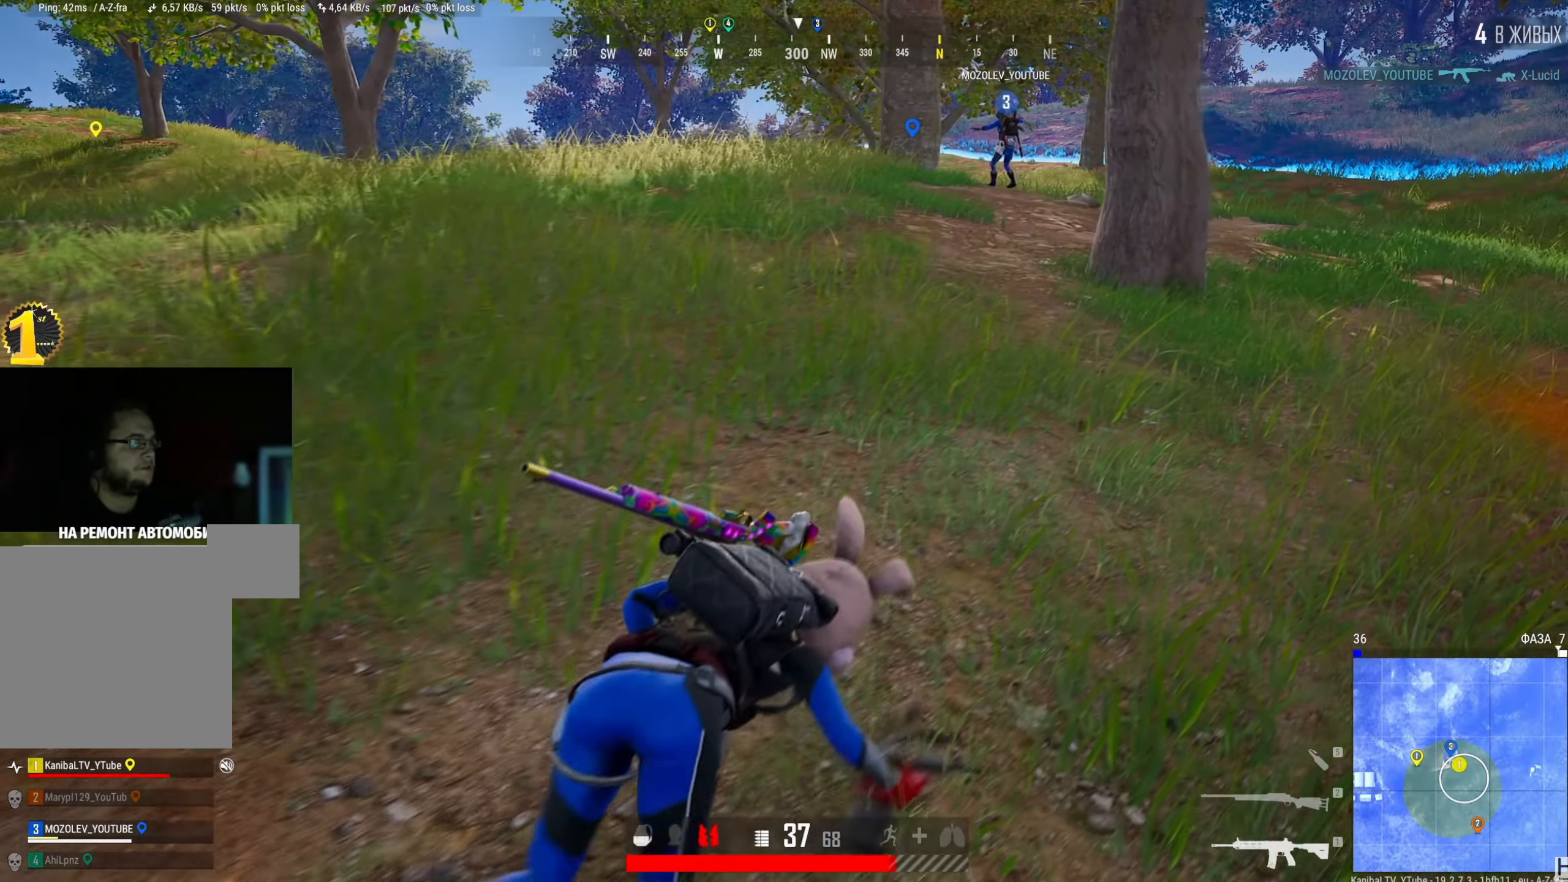
{"keys": ["w"], "mouse": [], "events": [[250, "d", "up"]]}
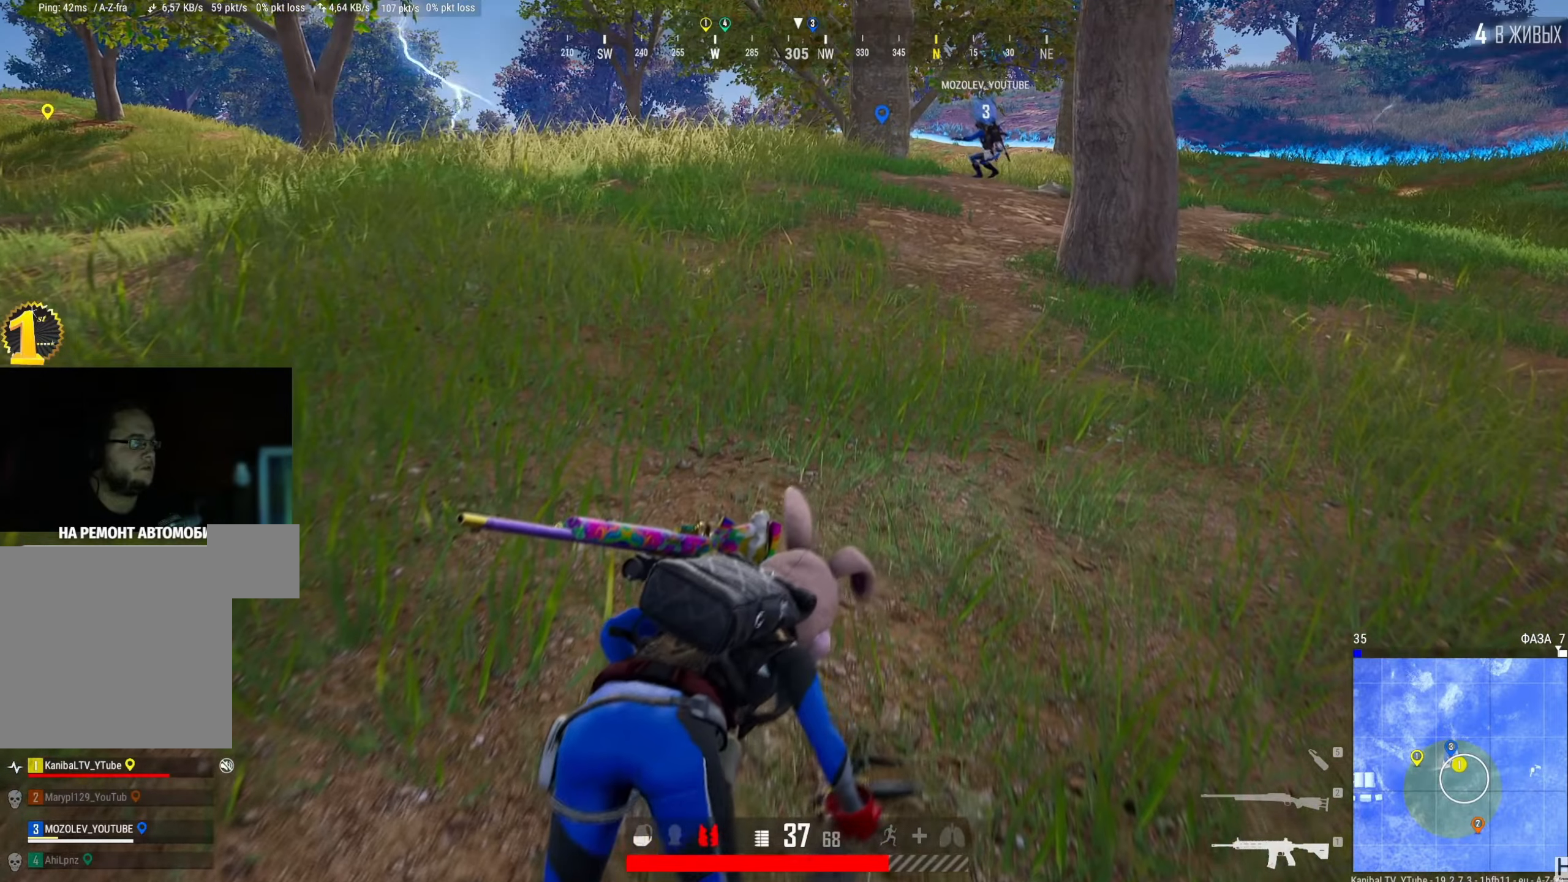
{"keys": ["d", "w"], "mouse": [], "events": [[234, "d", "down"]]}
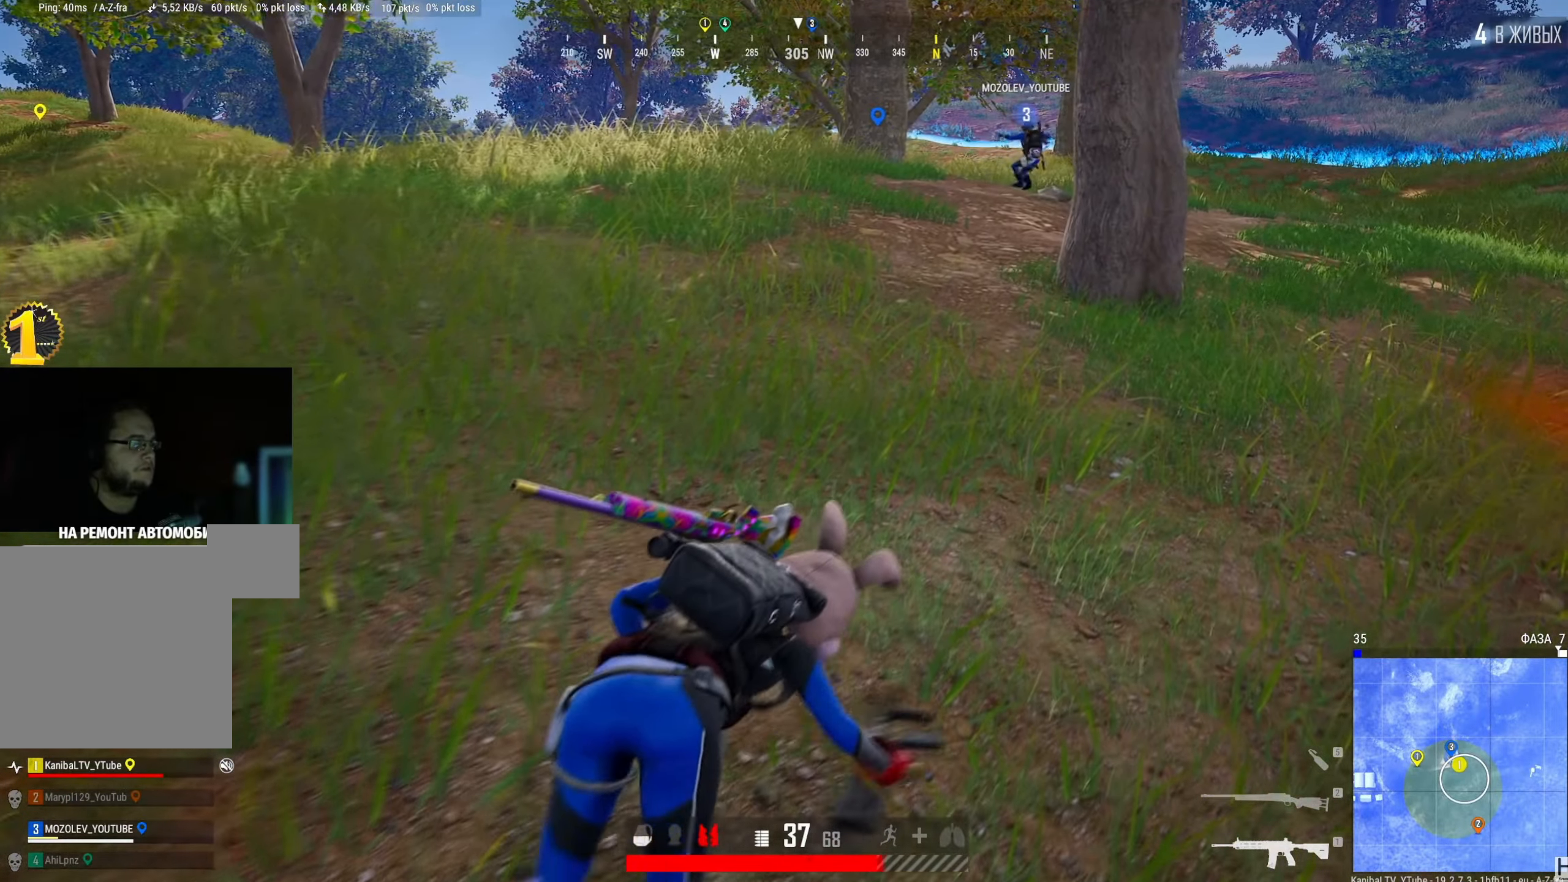
{"keys": ["w"], "mouse": [], "events": [[183, "d", "up"]]}
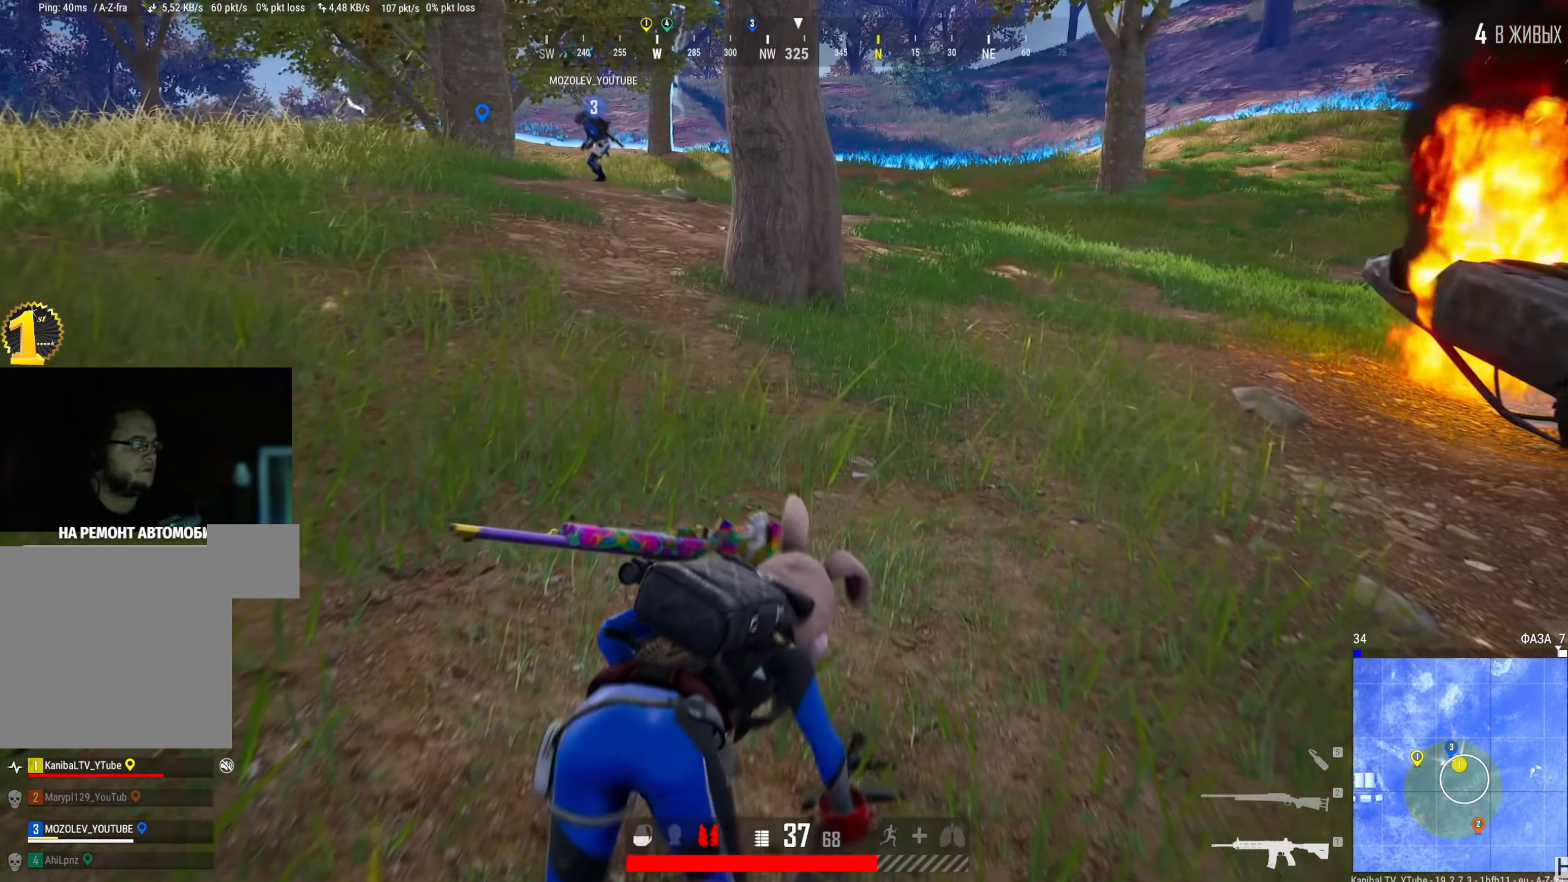
{"keys": ["w"], "mouse": [], "events": []}
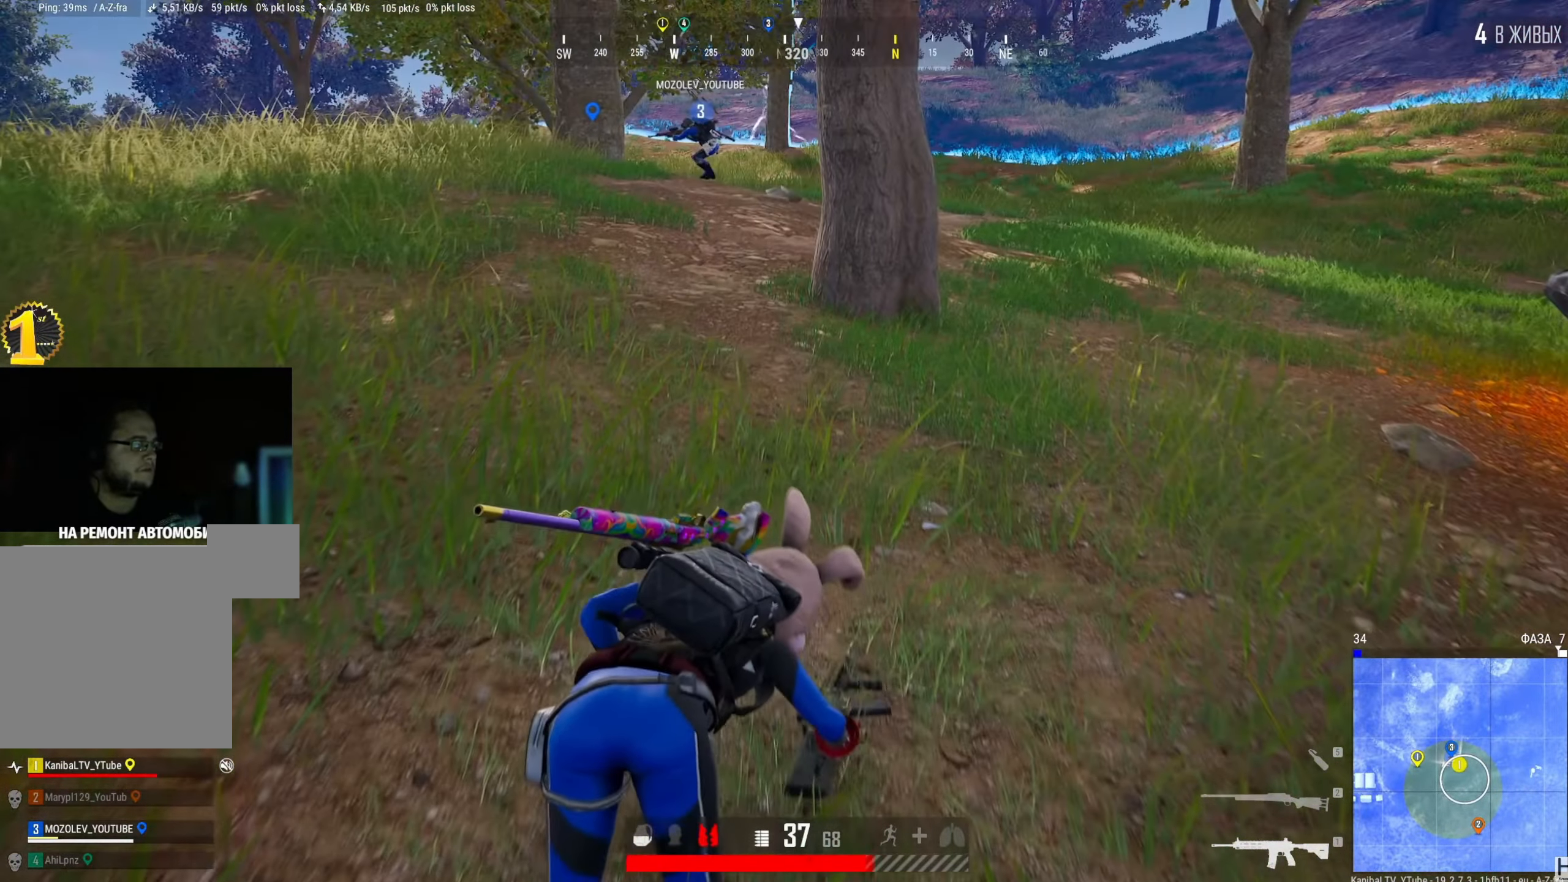
{"keys": ["d", "w"], "mouse": [], "events": [[183, "d", "down"]]}
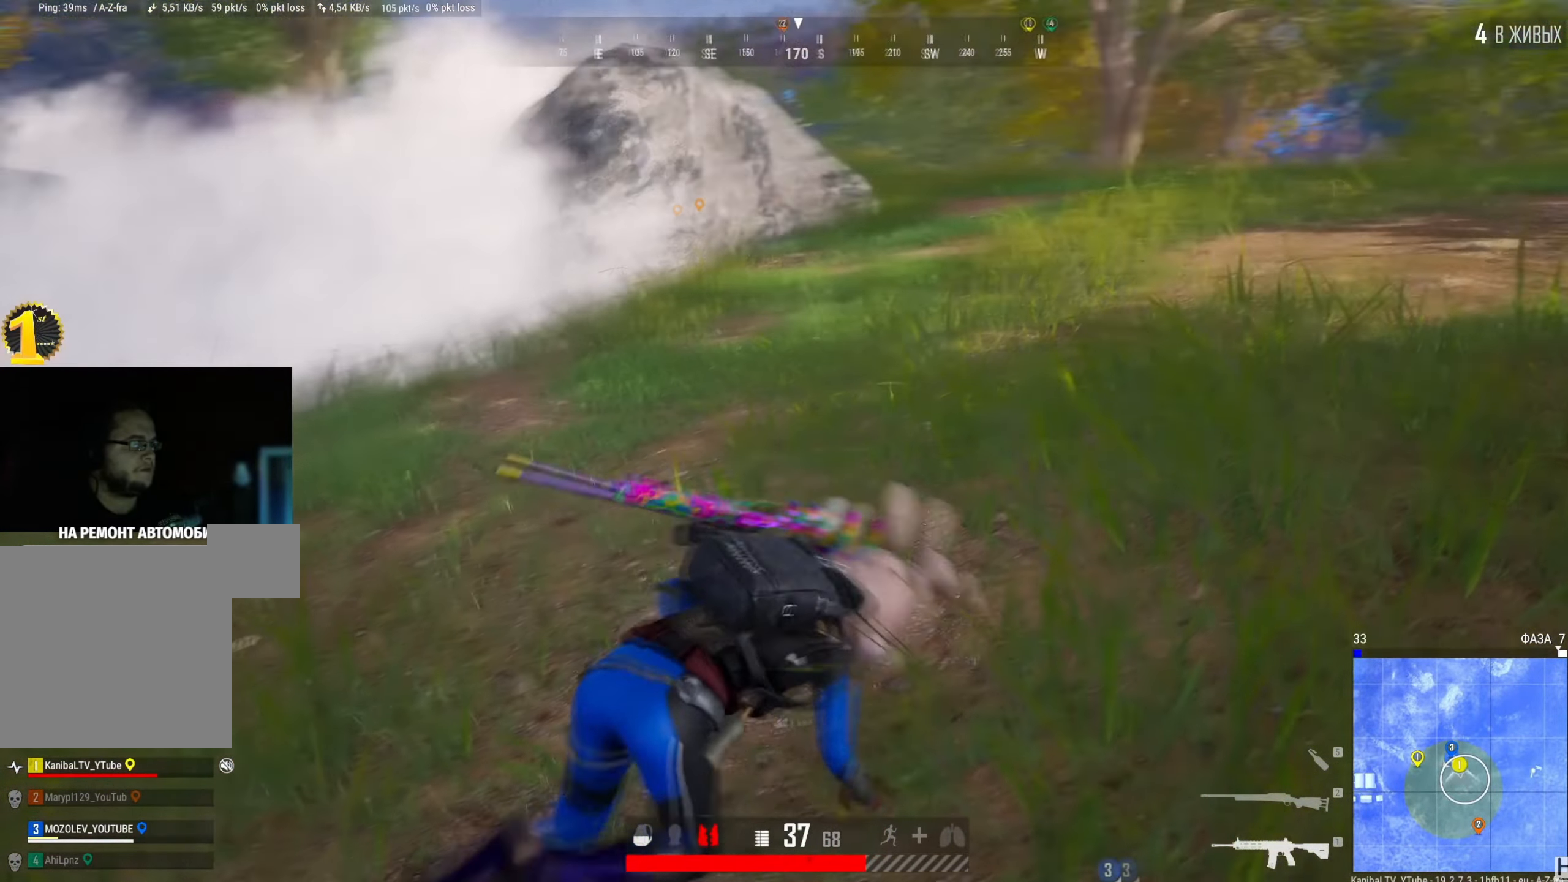
{"keys": ["d", "w"], "mouse": [], "events": []}
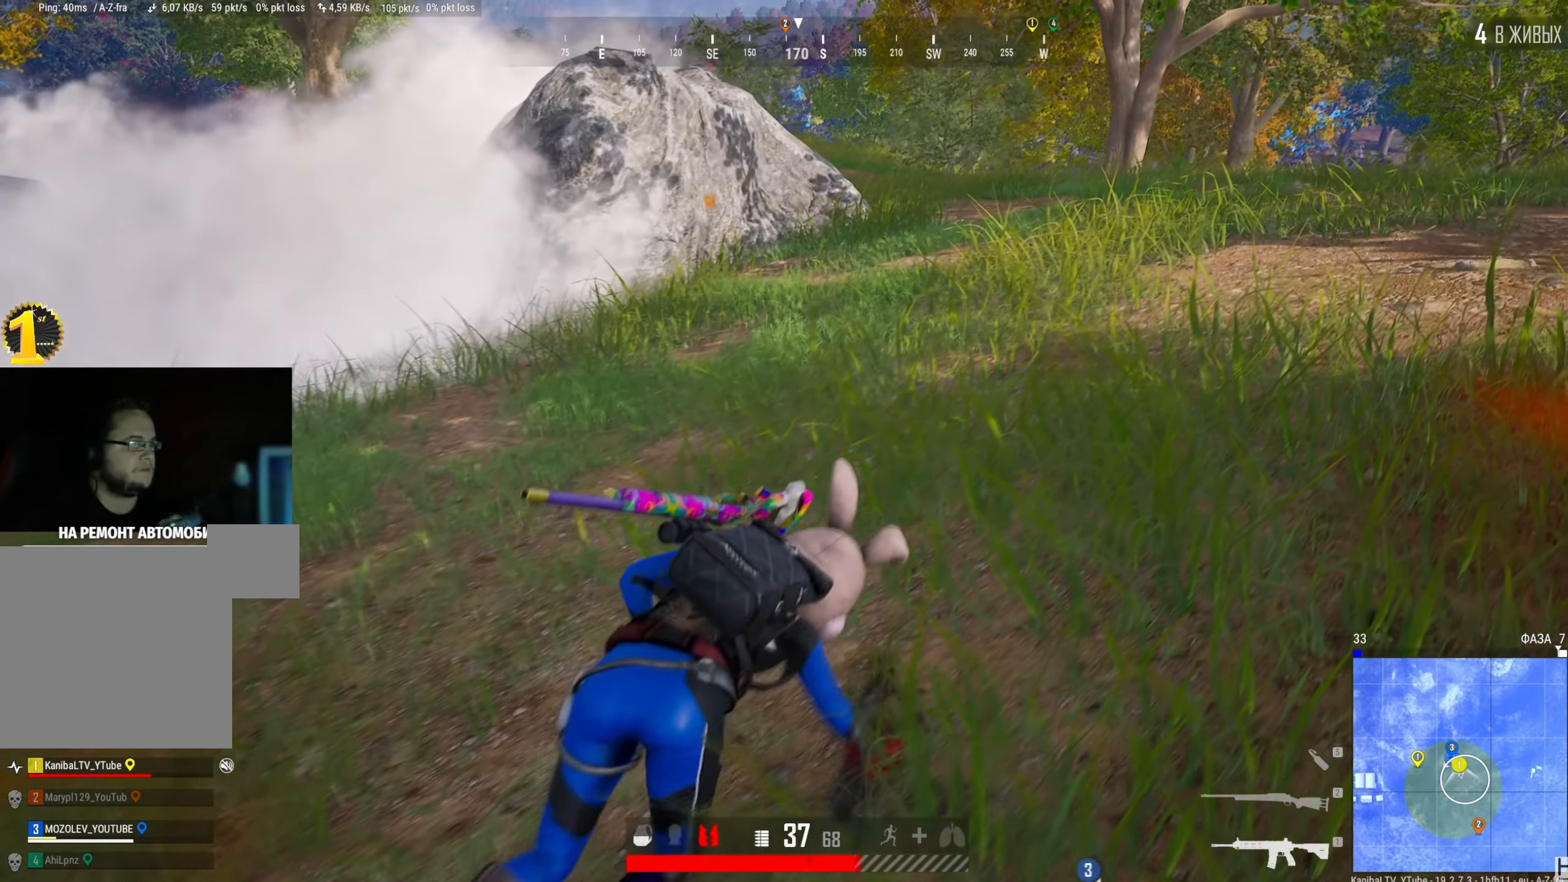
{"keys": ["w"], "mouse": [], "events": [[67, "d", "up"]]}
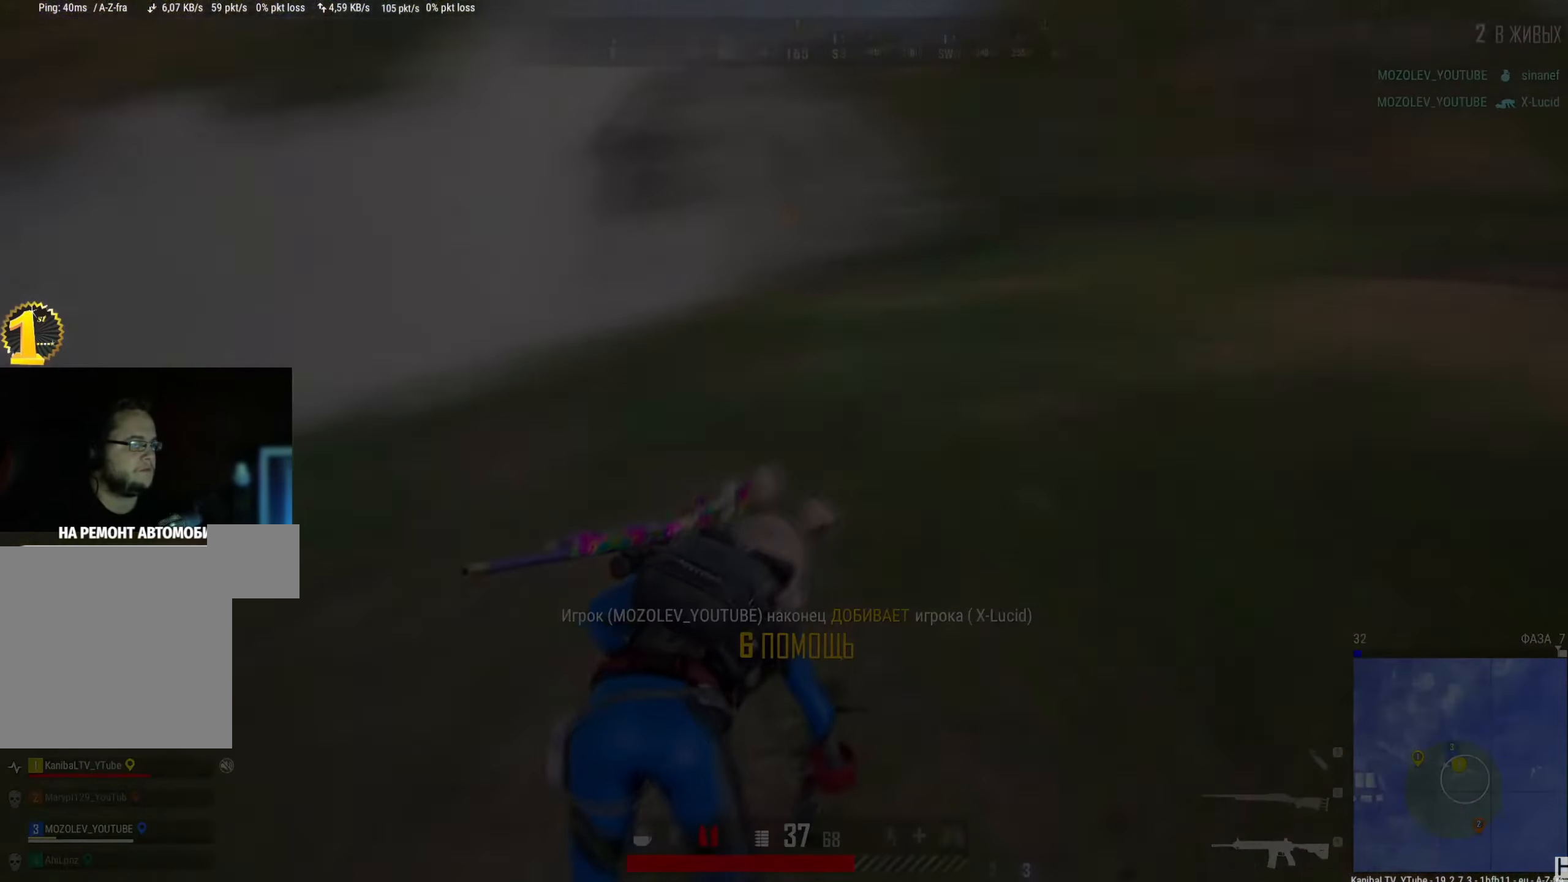
{"keys": ["w"], "mouse": [], "events": [[167, "a", "down"], [301, "a", "up"]]}
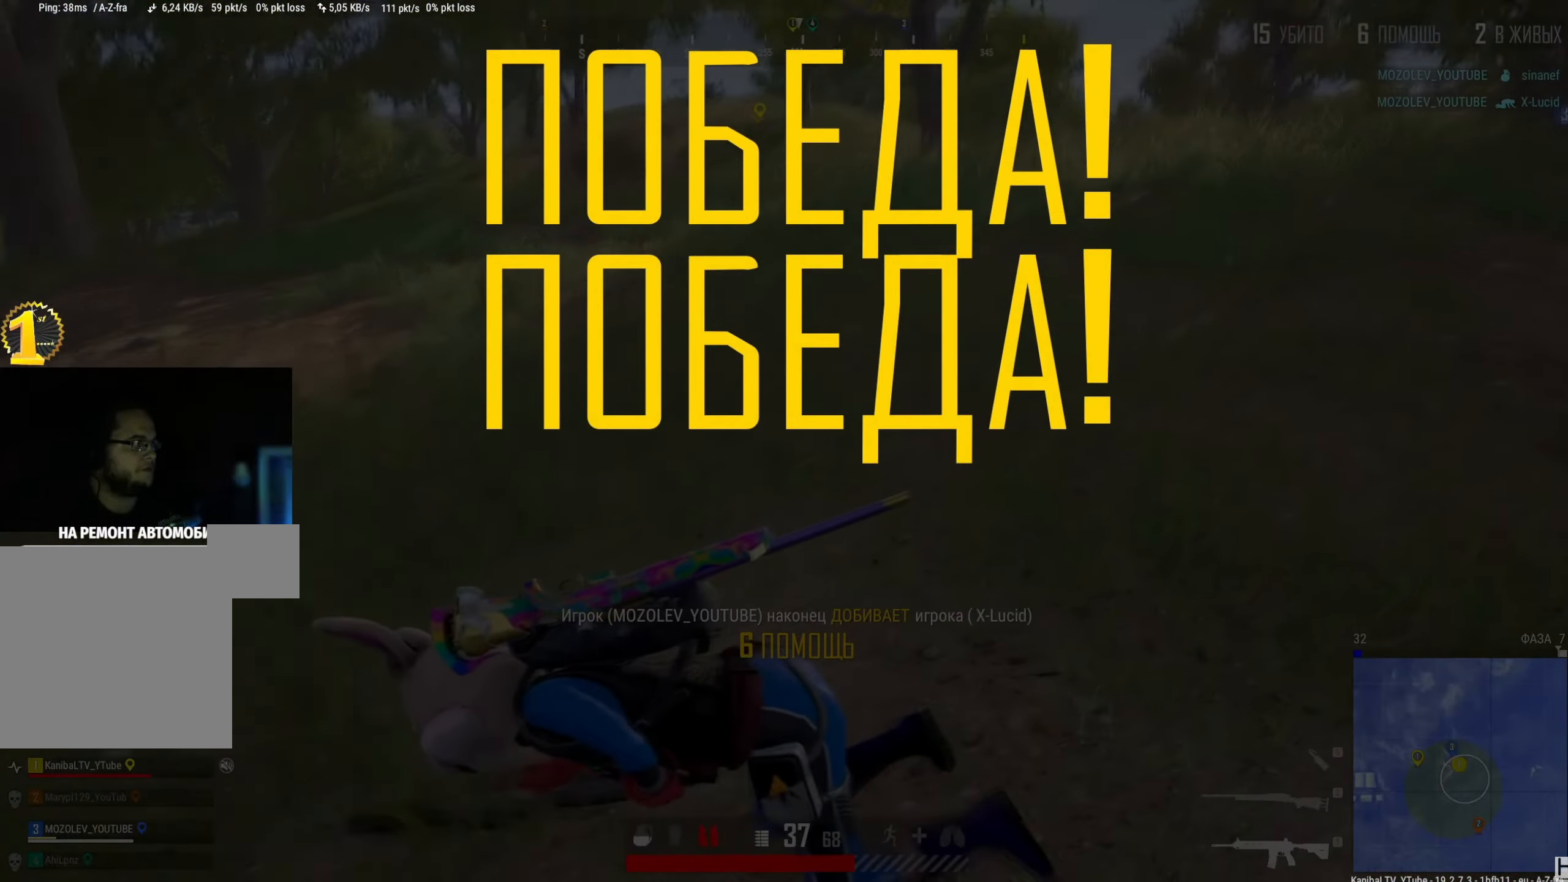
{"keys": [], "mouse": [], "events": [[367, "w", "up"]]}
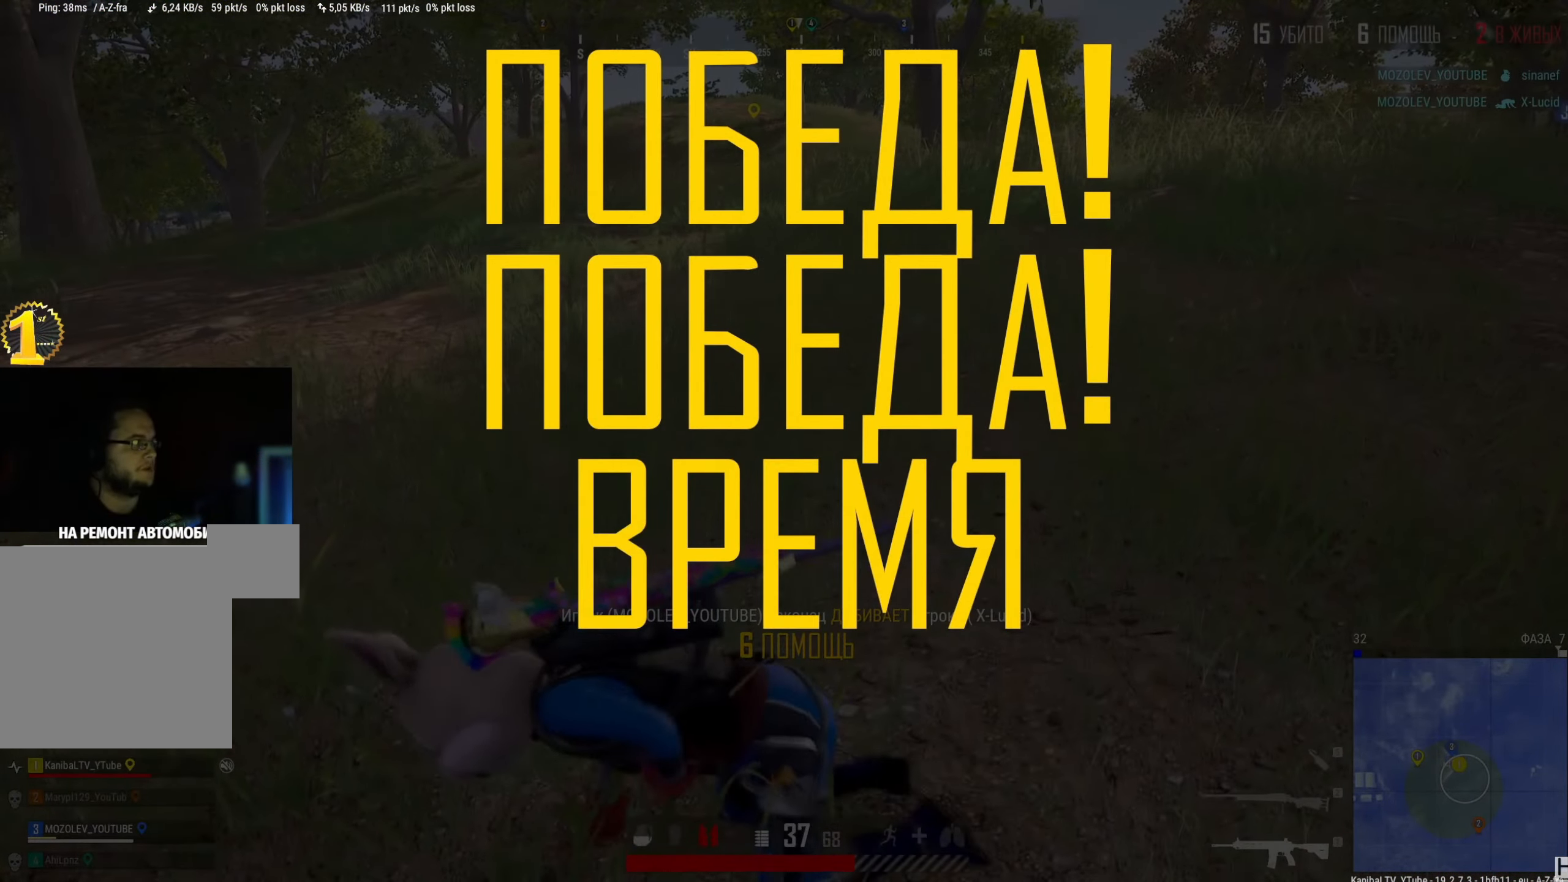
{"keys": [], "mouse": [], "events": []}
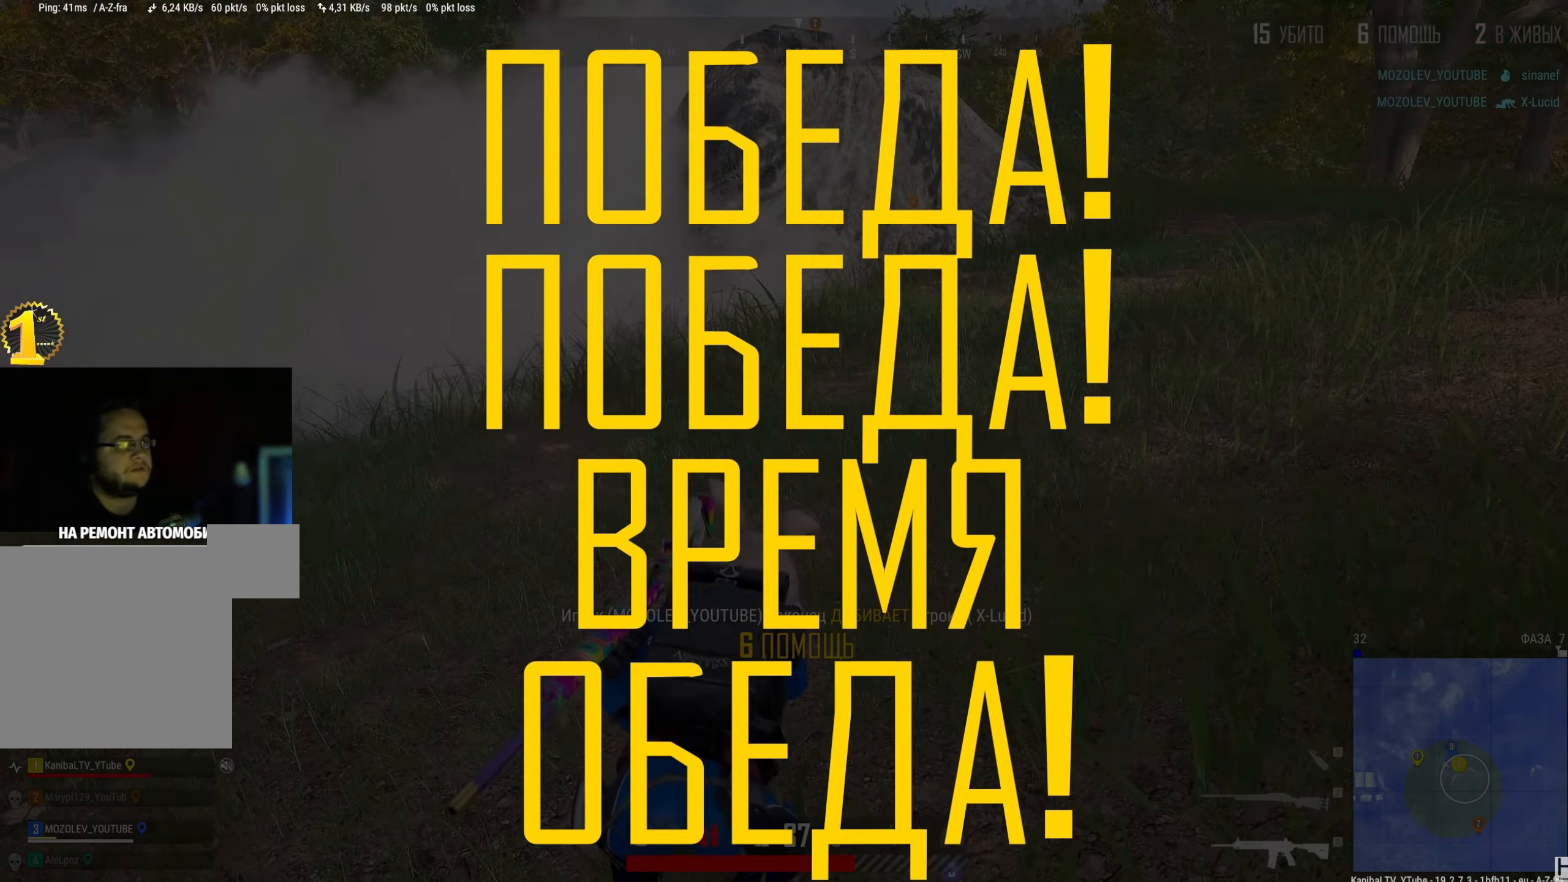
{"keys": [], "mouse": [], "events": []}
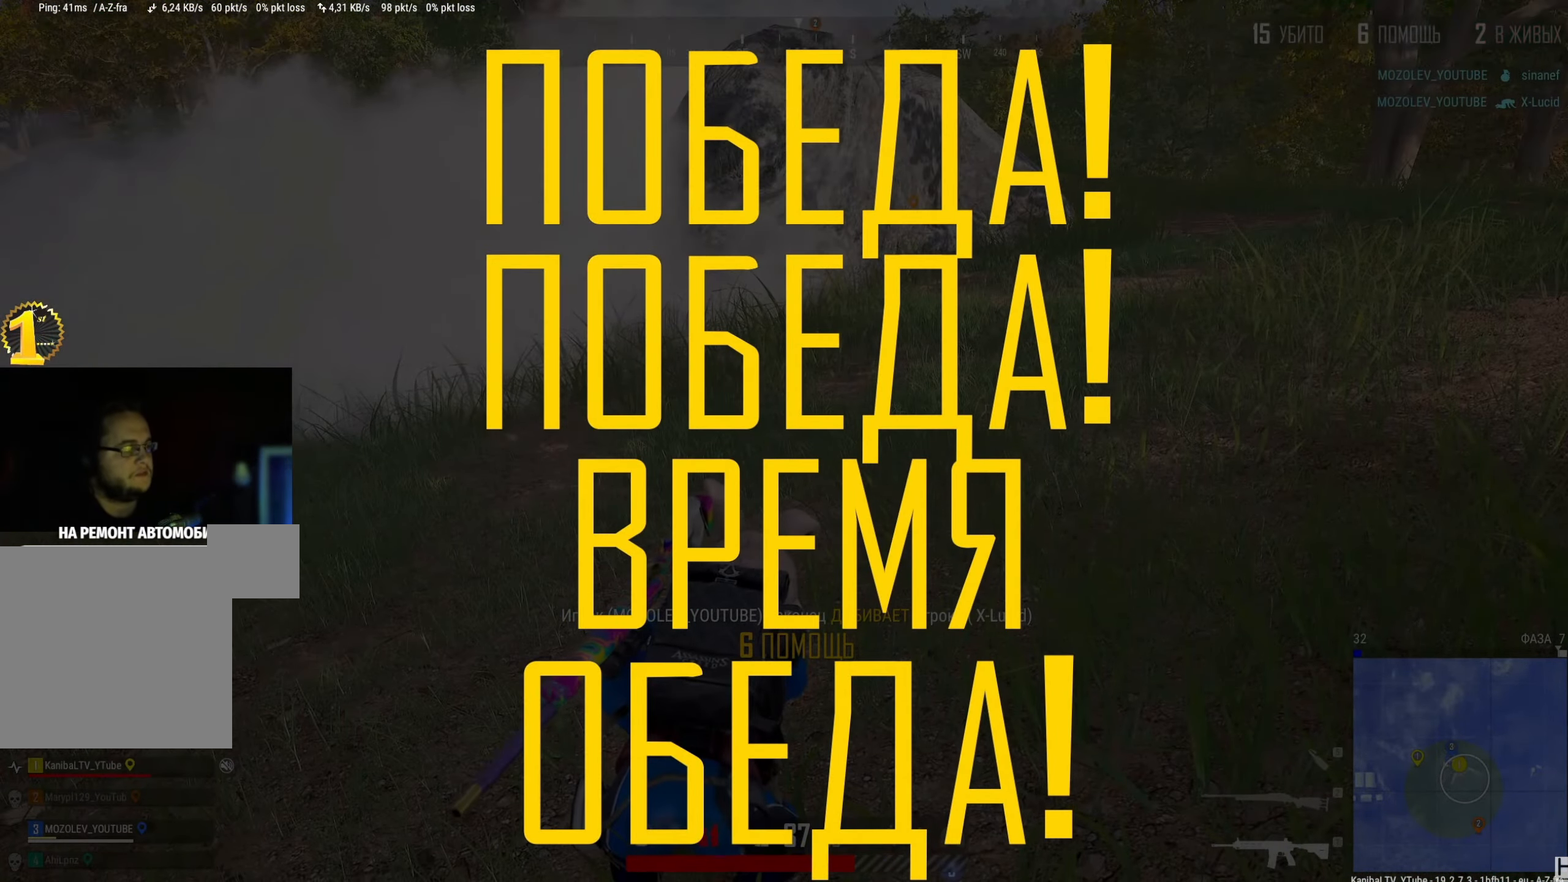
{"keys": [], "mouse": [], "events": []}
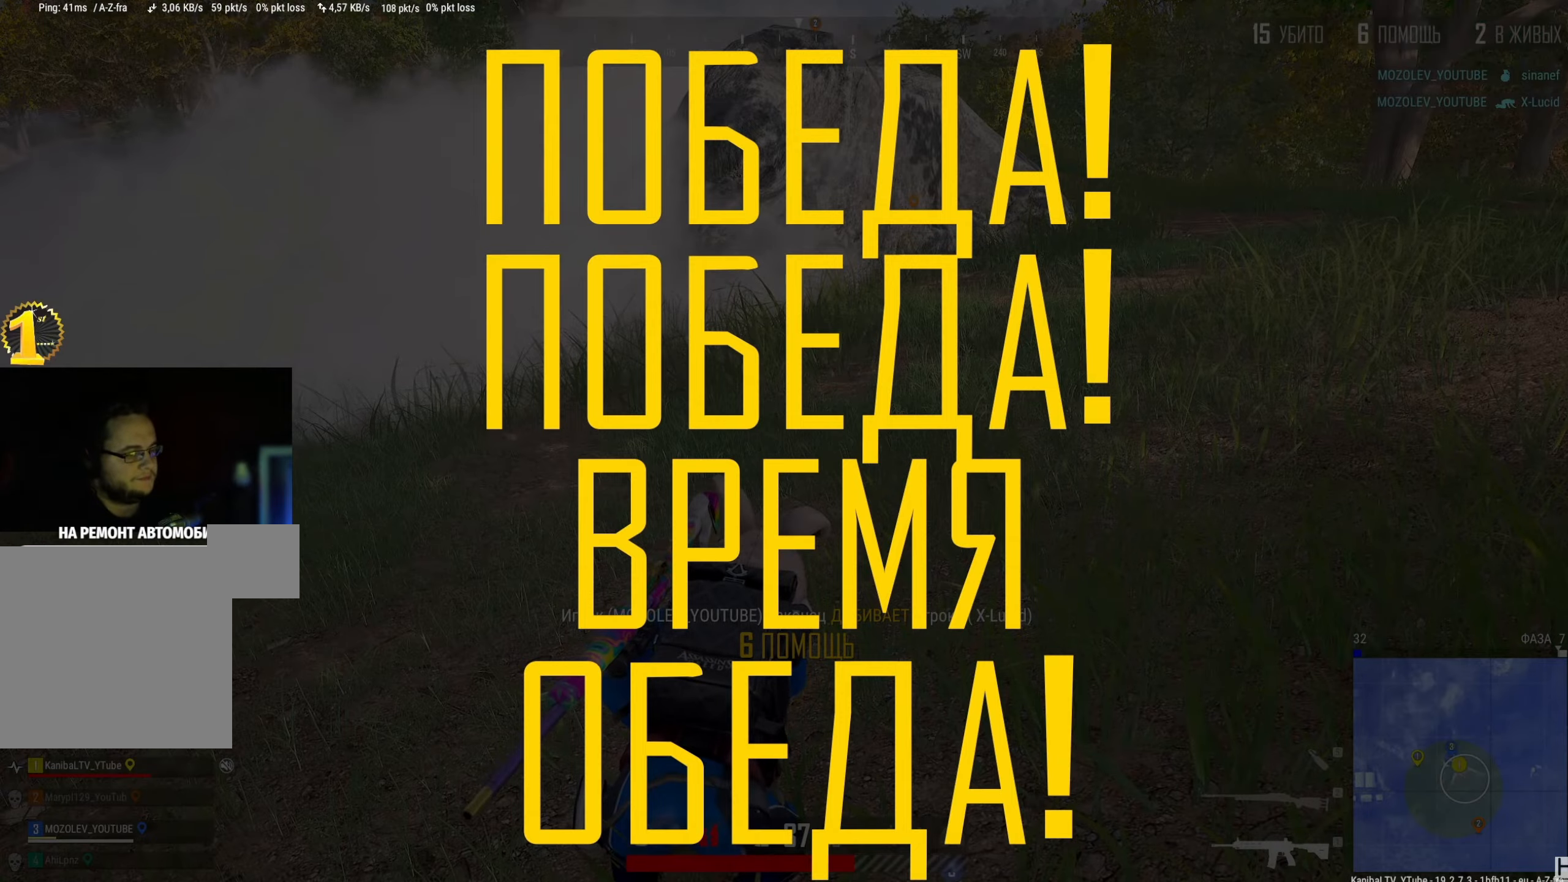
{"keys": [], "mouse": [], "events": []}
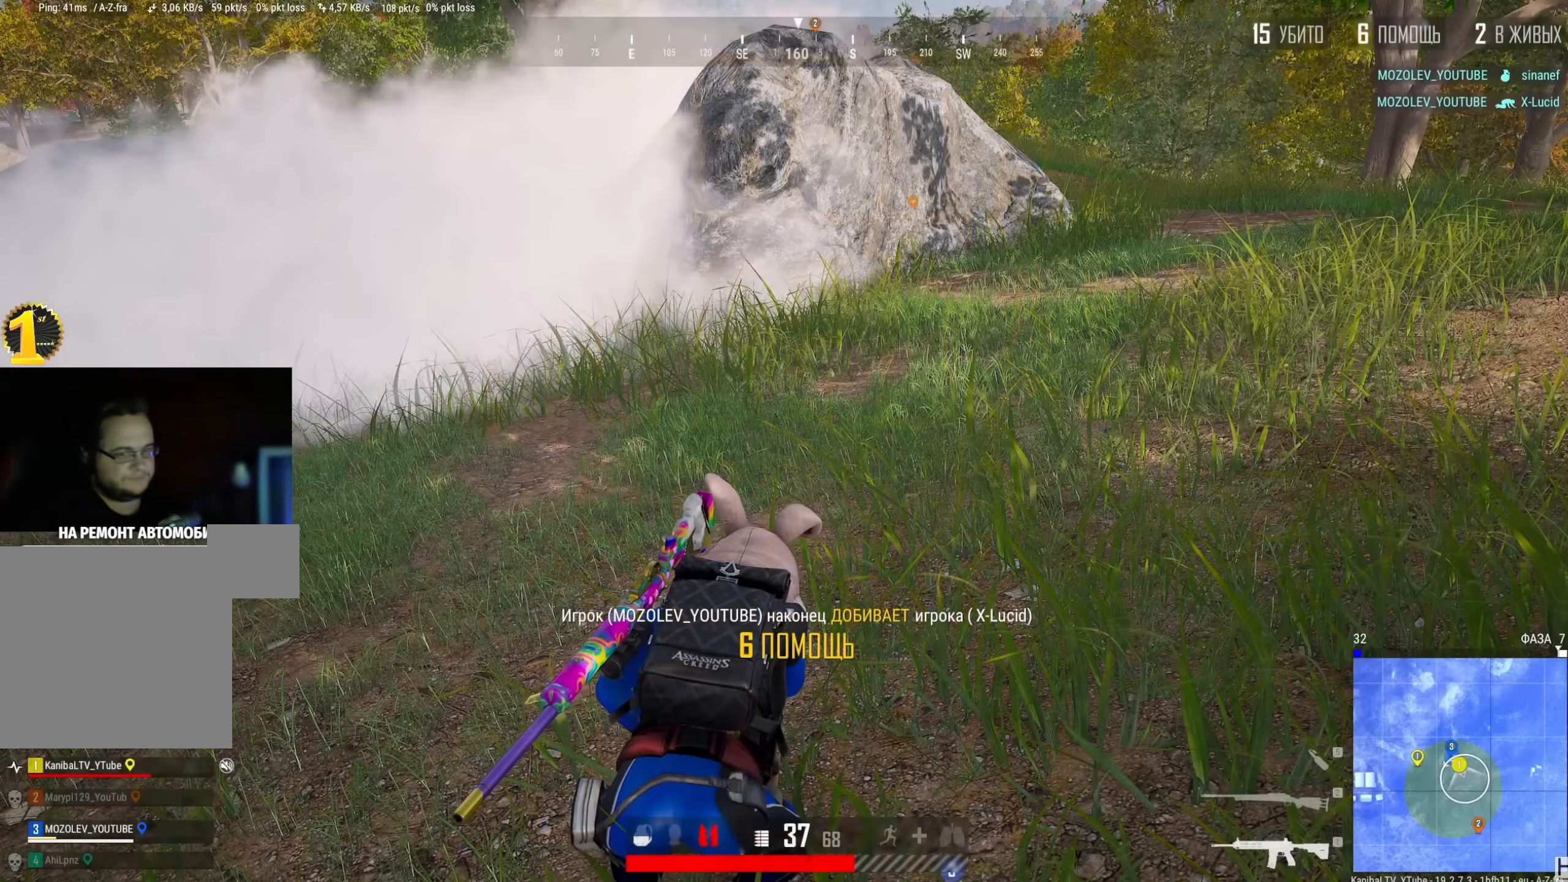
{"keys": [], "mouse": [], "events": []}
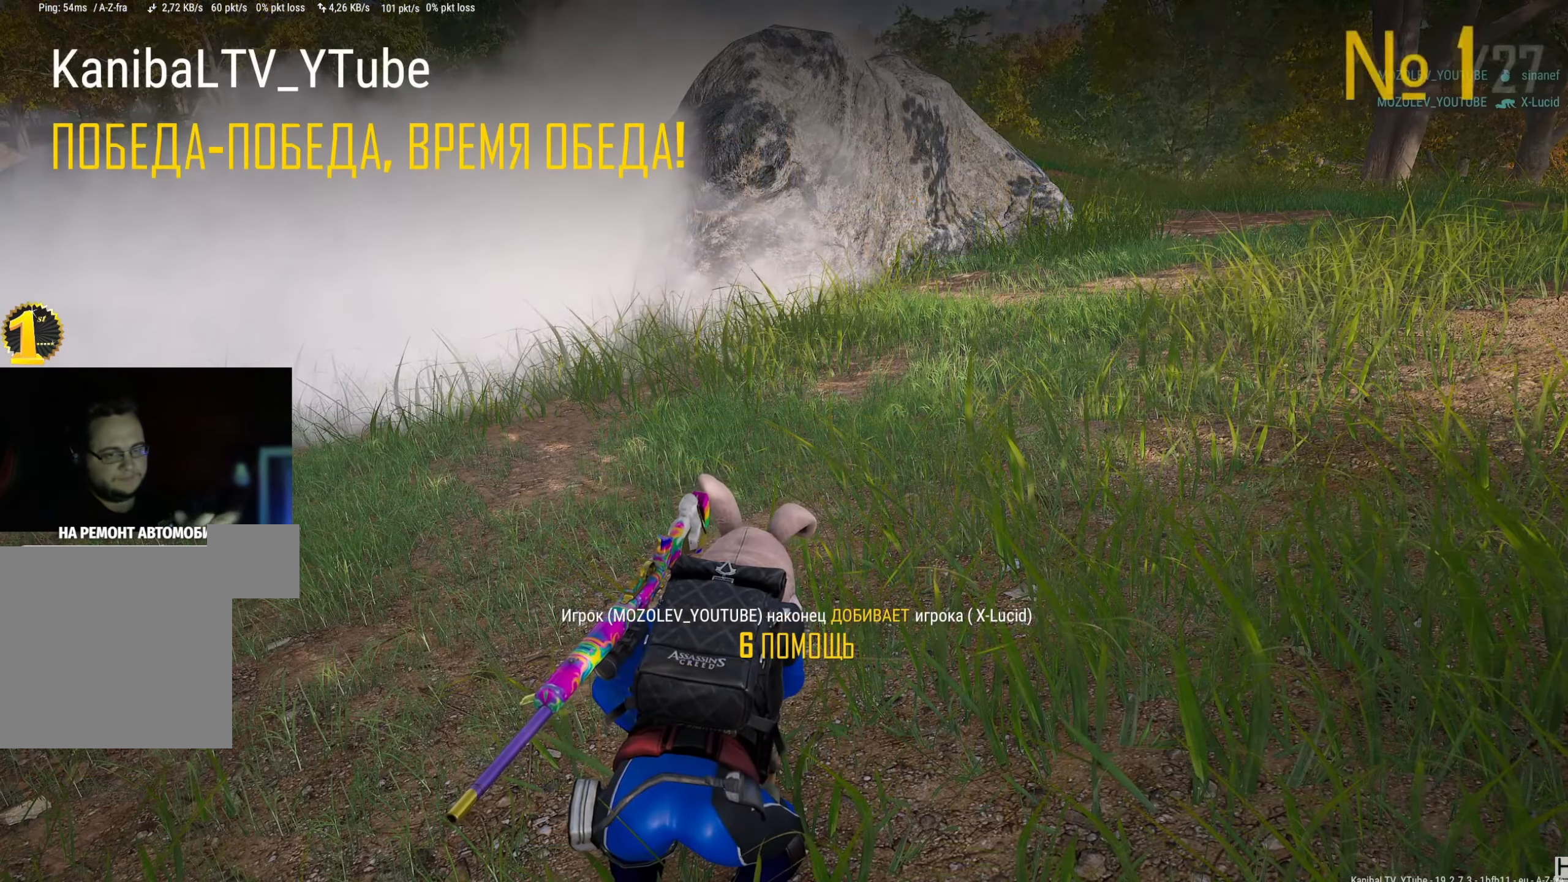
{"keys": [], "mouse": [], "events": []}
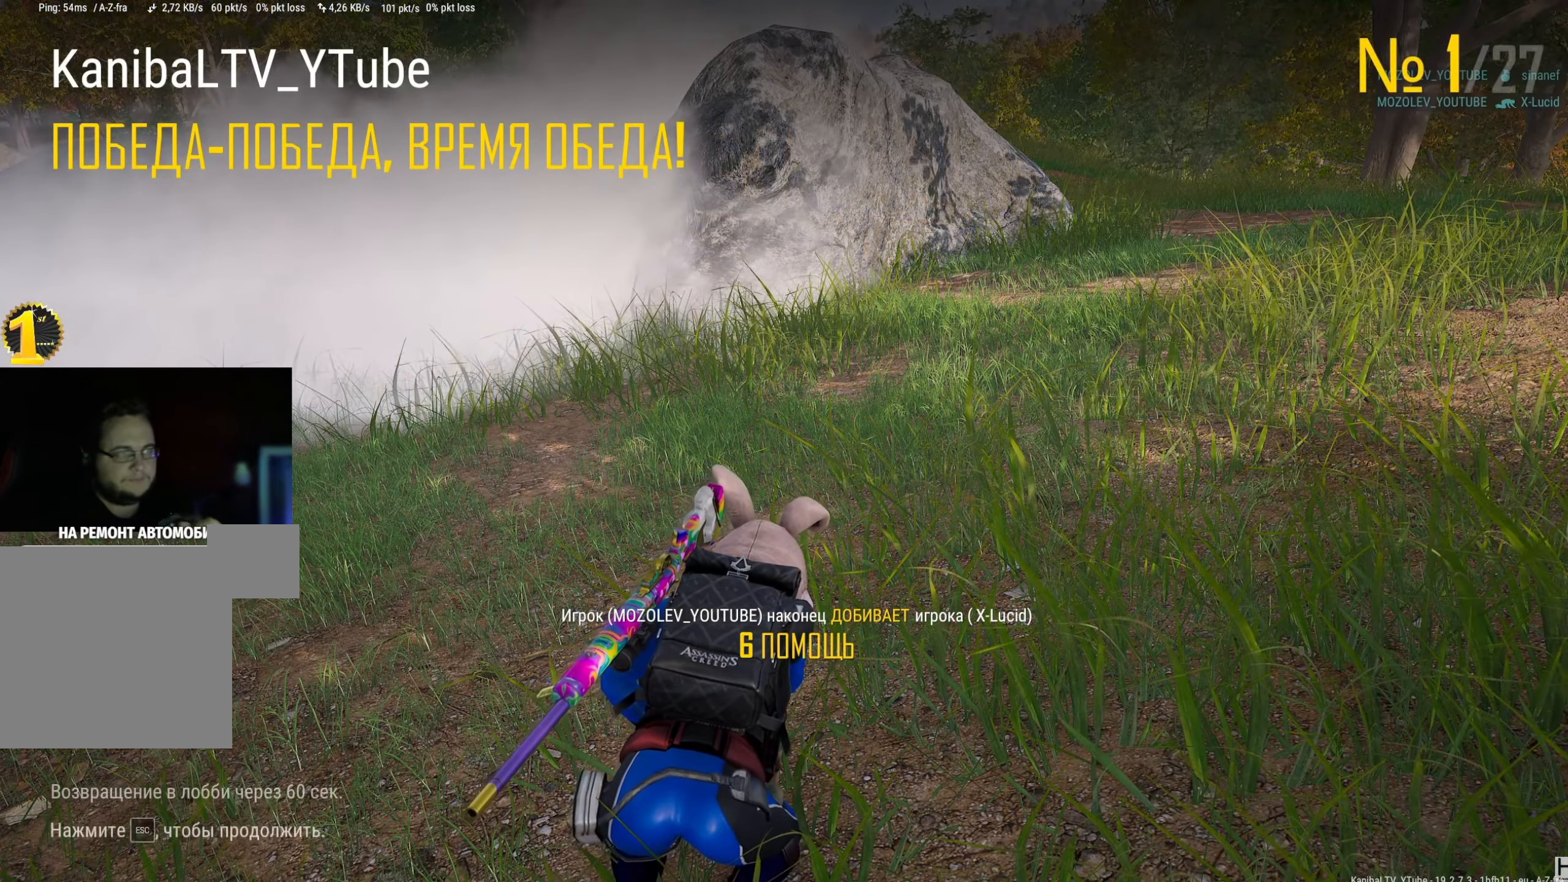
{"keys": [], "mouse": [], "events": []}